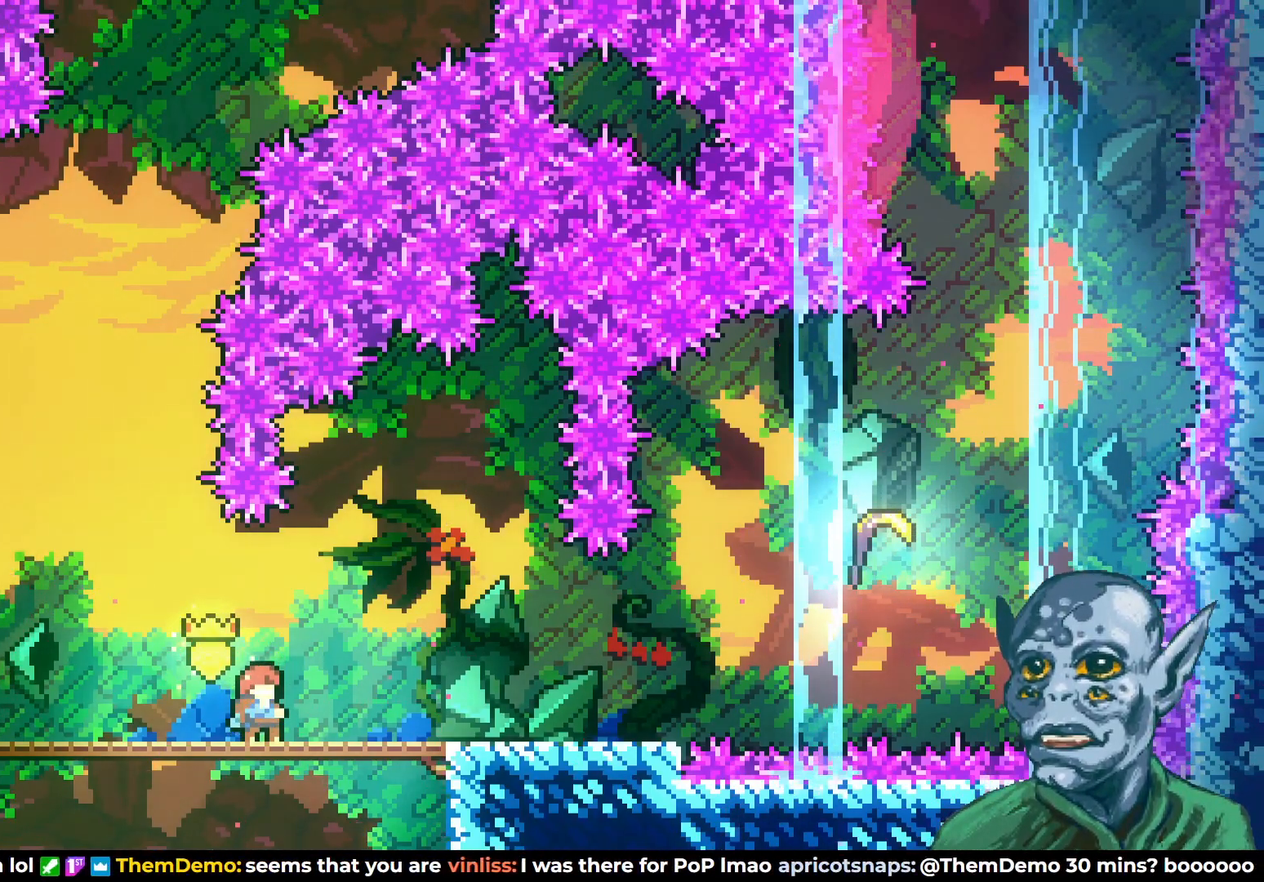
Gameplay with a controller (PlayStation layout); each line is a JSON object with the inputs held at the frame after it. "events" lists button and stick changes between this image and that frame as [ms after this image, input, new state], when the widget could be followed in between.
{"buttons": ["DPAD_RIGHT"], "left_stick": "center", "right_stick": "center", "events": [[117, "DPAD_RIGHT", "down"]]}
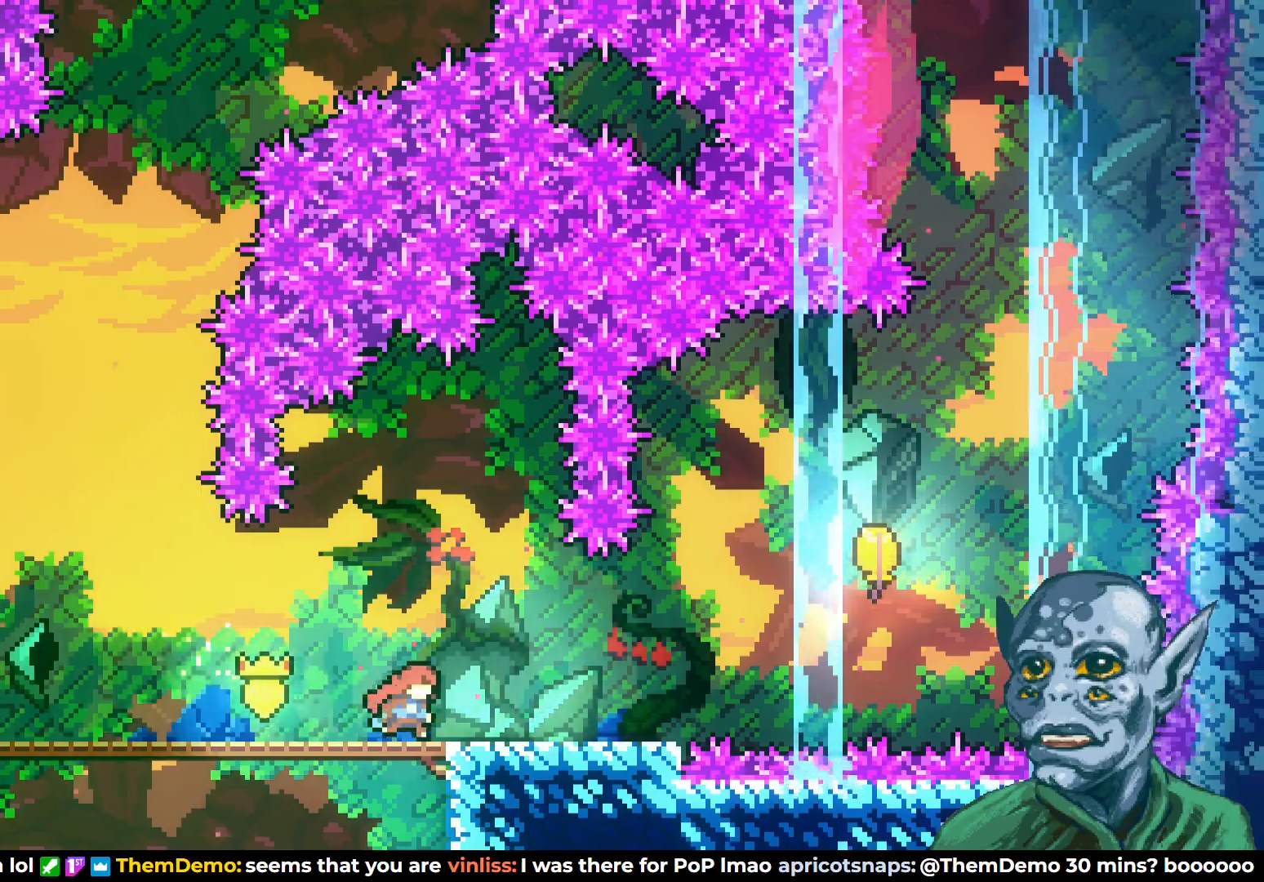
{"buttons": ["CROSS", "DPAD_RIGHT"], "left_stick": "center", "right_stick": "center", "events": [[383, "CROSS", "down"]]}
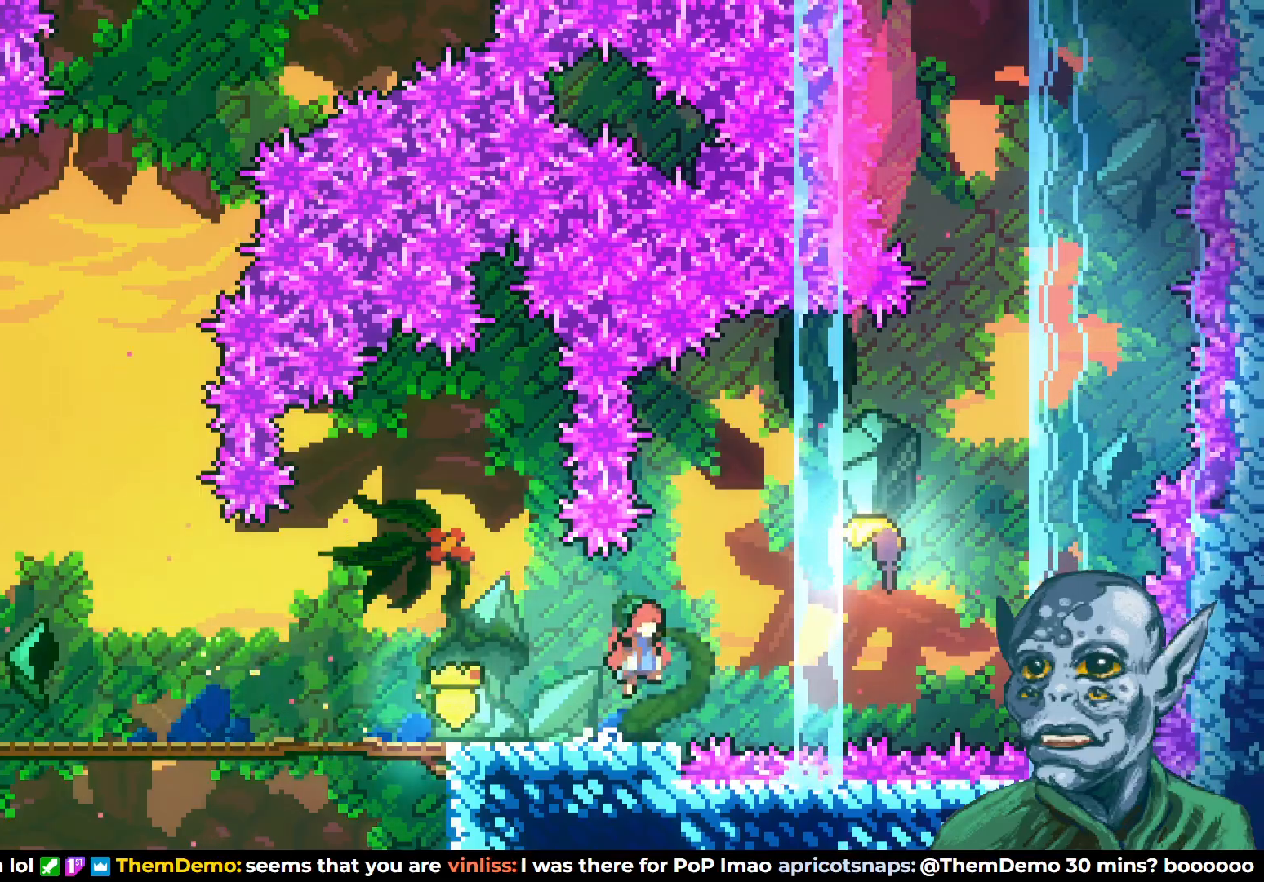
{"buttons": ["DPAD_UP", "DPAD_RIGHT"], "left_stick": "center", "right_stick": "center", "events": [[67, "CROSS", "up"], [183, "DPAD_UP", "down"], [233, "SQUARE", "down"], [417, "SQUARE", "up"]]}
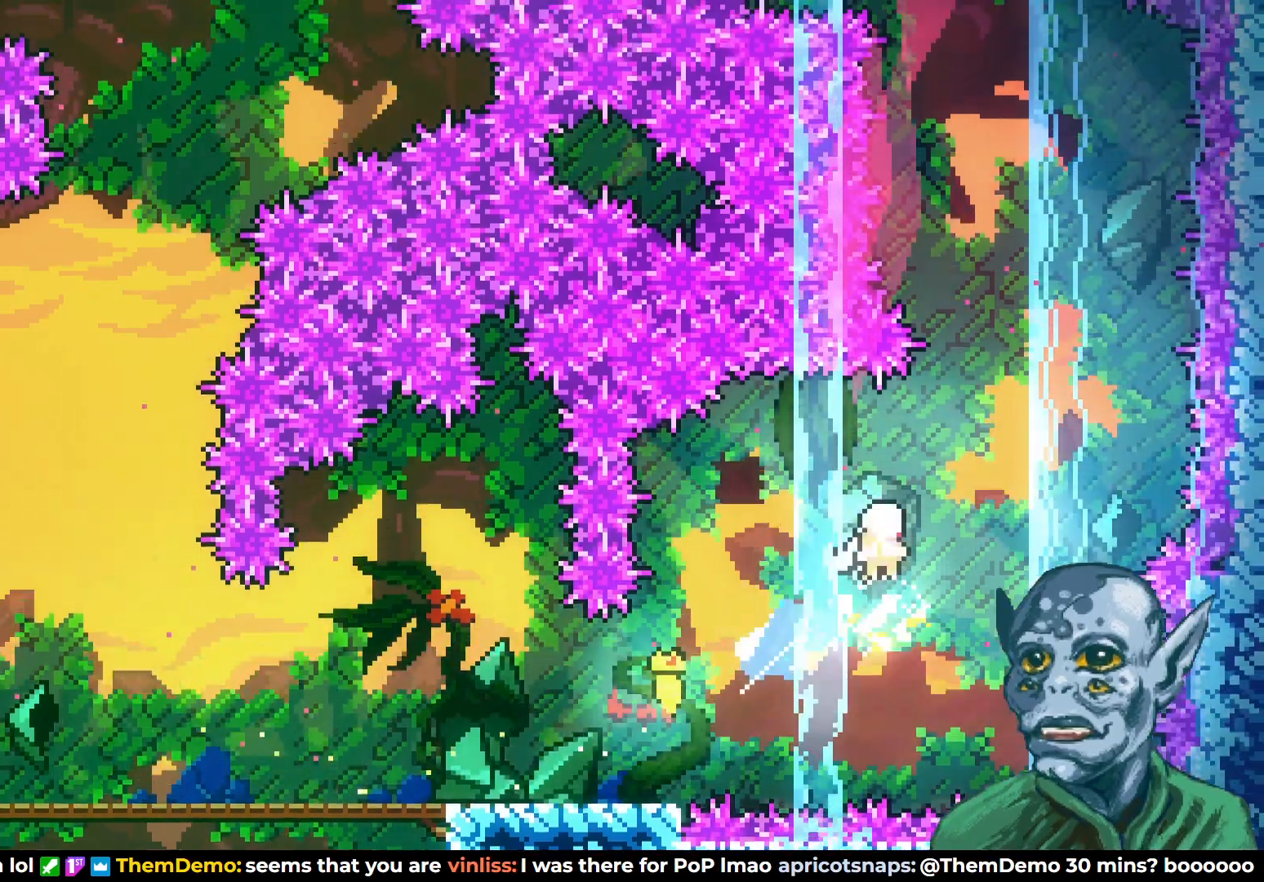
{"buttons": ["DPAD_UP"], "left_stick": "center", "right_stick": "center", "events": [[400, "DPAD_RIGHT", "up"]]}
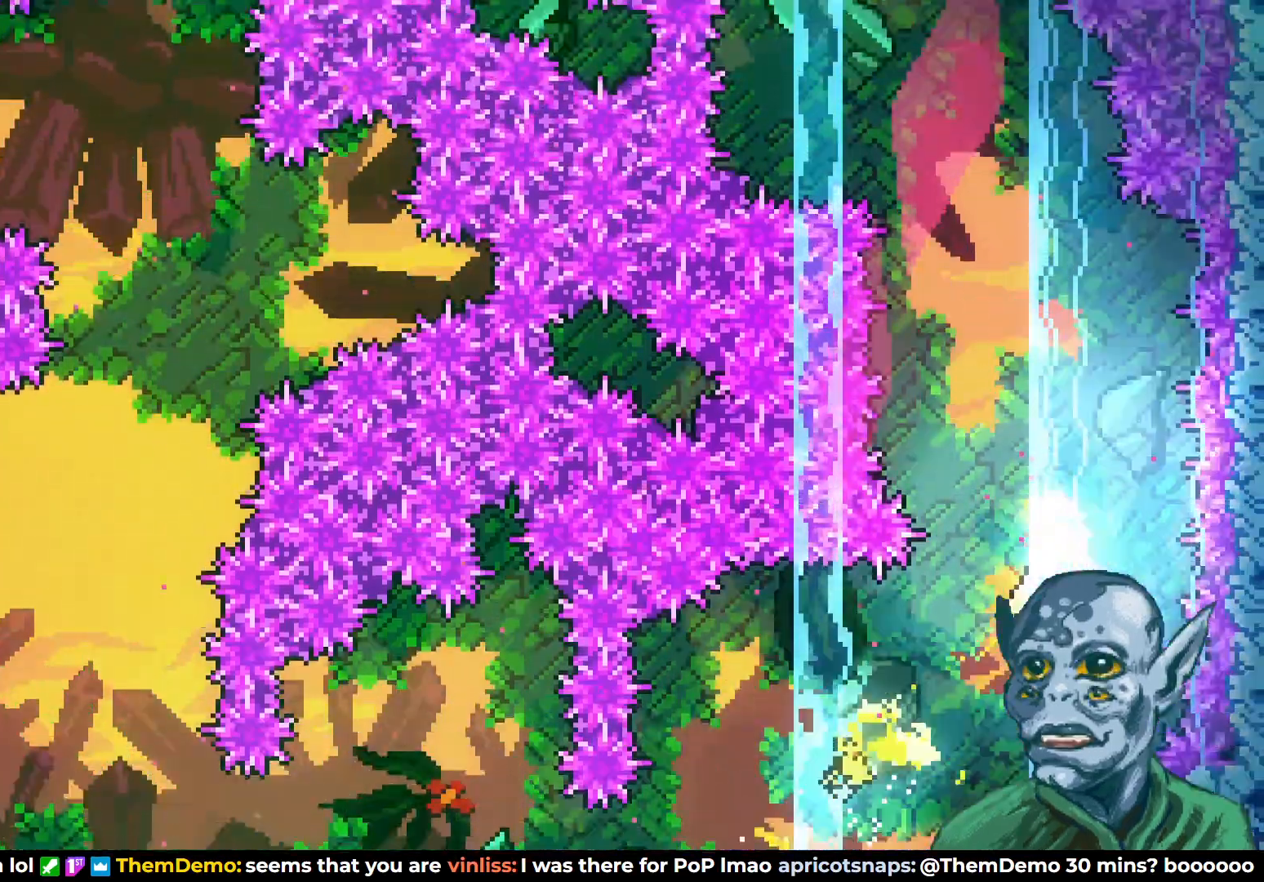
{"buttons": ["DPAD_UP"], "left_stick": "center", "right_stick": "center", "events": [[133, "DPAD_LEFT", "down"], [367, "DPAD_LEFT", "up"]]}
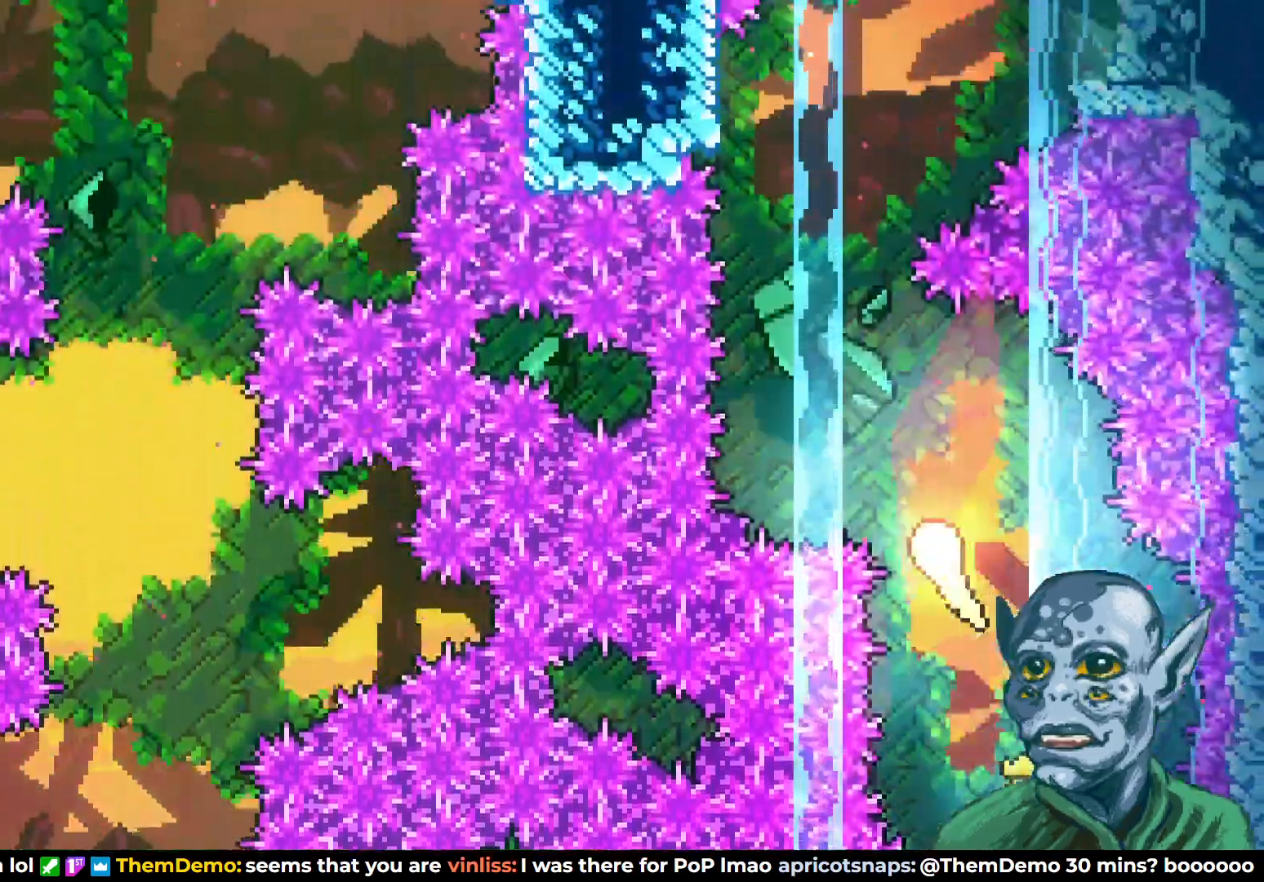
{"buttons": ["DPAD_UP", "DPAD_RIGHT"], "left_stick": "center", "right_stick": "center", "events": [[33, "DPAD_LEFT", "down"], [200, "DPAD_LEFT", "up"], [383, "DPAD_RIGHT", "down"]]}
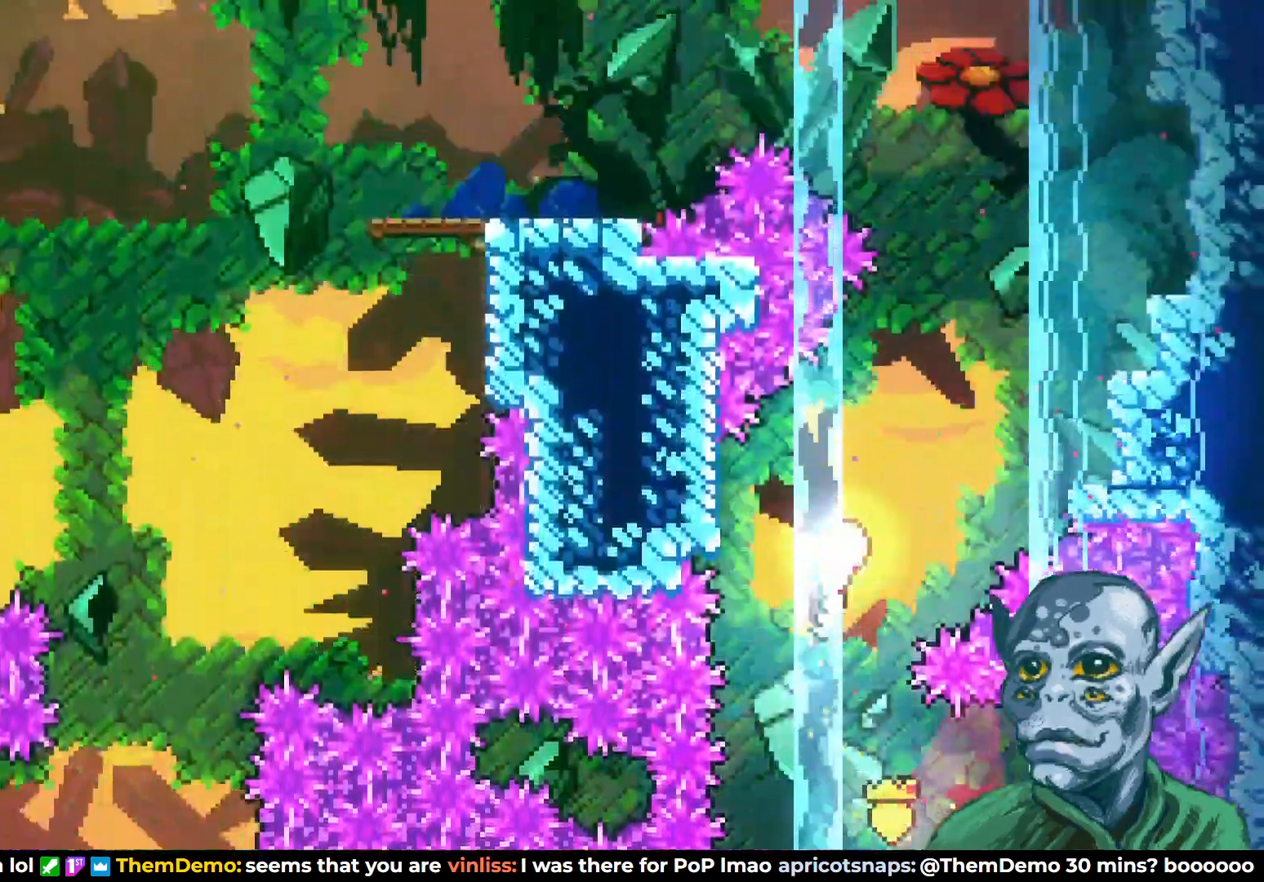
{"buttons": ["DPAD_UP", "DPAD_LEFT"], "left_stick": "center", "right_stick": "center", "events": [[100, "DPAD_RIGHT", "up"], [450, "DPAD_LEFT", "down"]]}
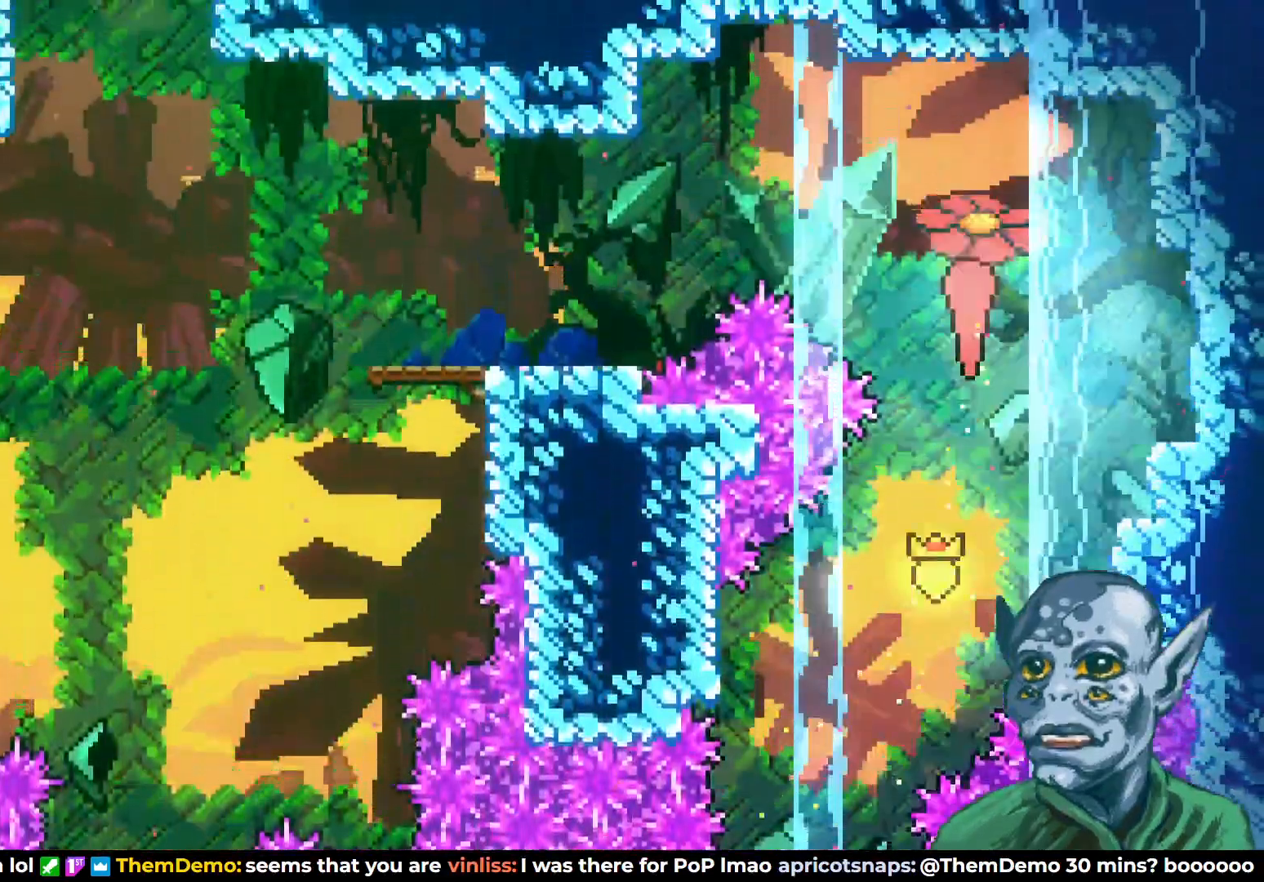
{"buttons": ["DPAD_LEFT"], "left_stick": "center", "right_stick": "center", "events": [[133, "DPAD_UP", "up"]]}
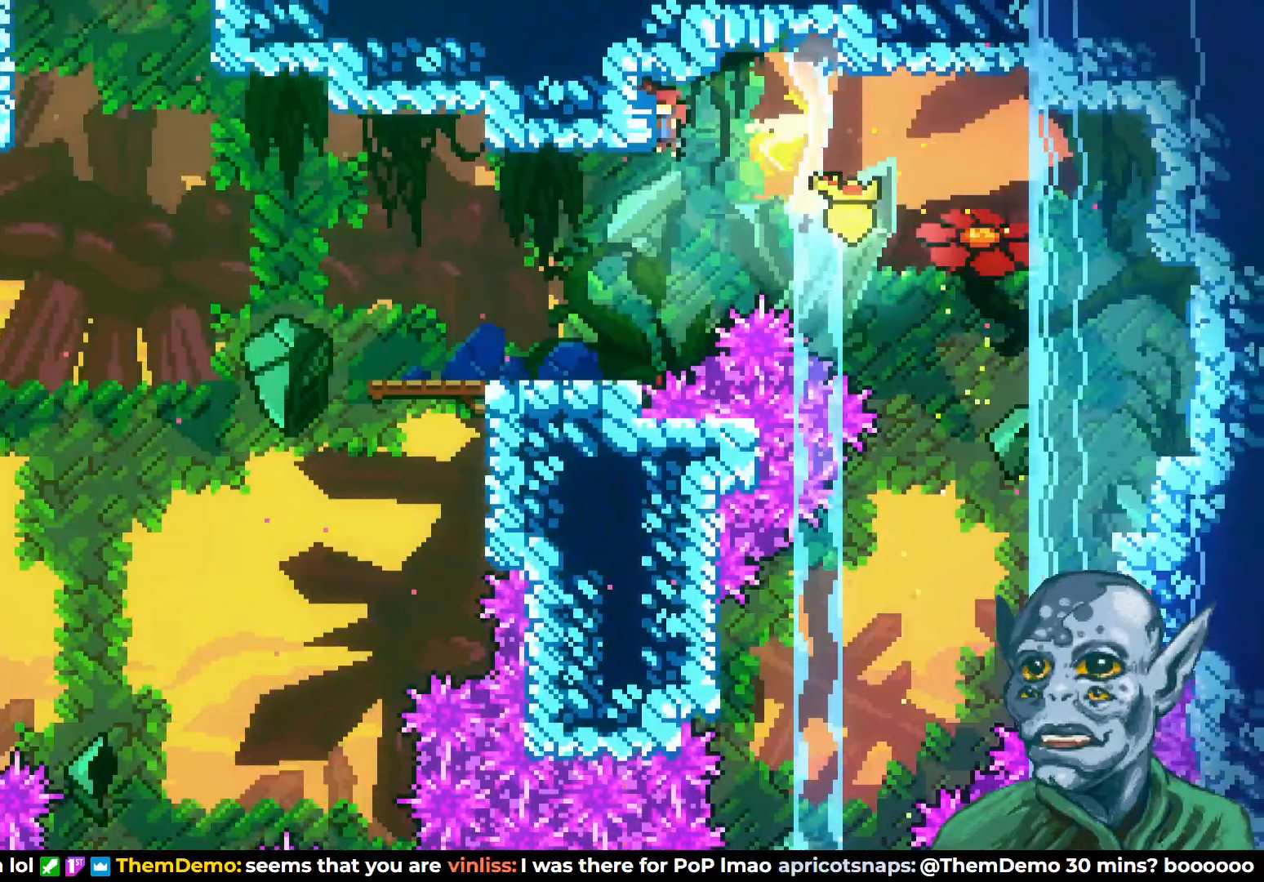
{"buttons": ["DPAD_LEFT"], "left_stick": "center", "right_stick": "center", "events": []}
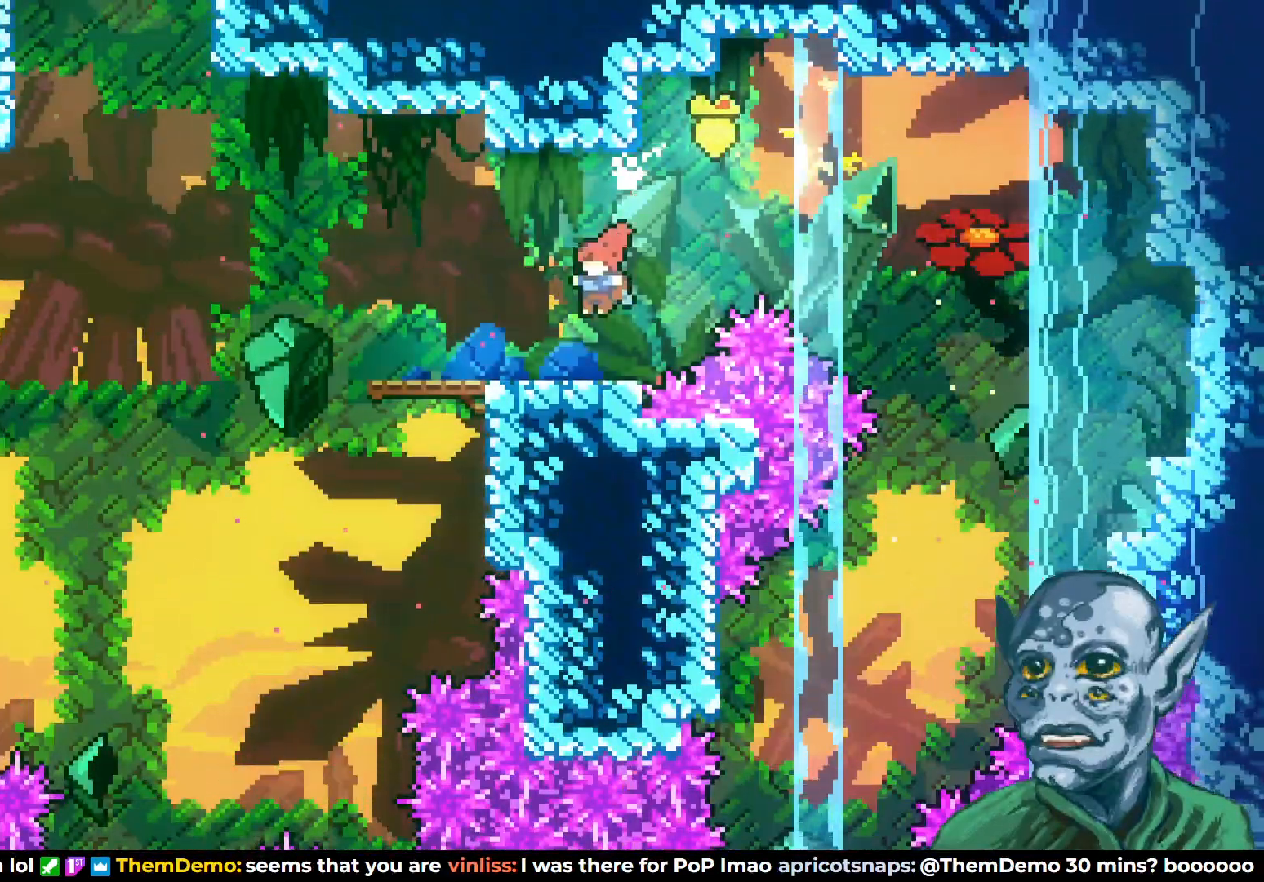
{"buttons": ["CROSS", "DPAD_UP", "DPAD_LEFT"], "left_stick": "center", "right_stick": "center", "events": [[350, "DPAD_UP", "down"], [400, "CROSS", "down"], [433, "DPAD_LEFT", "up"], [483, "DPAD_LEFT", "down"]]}
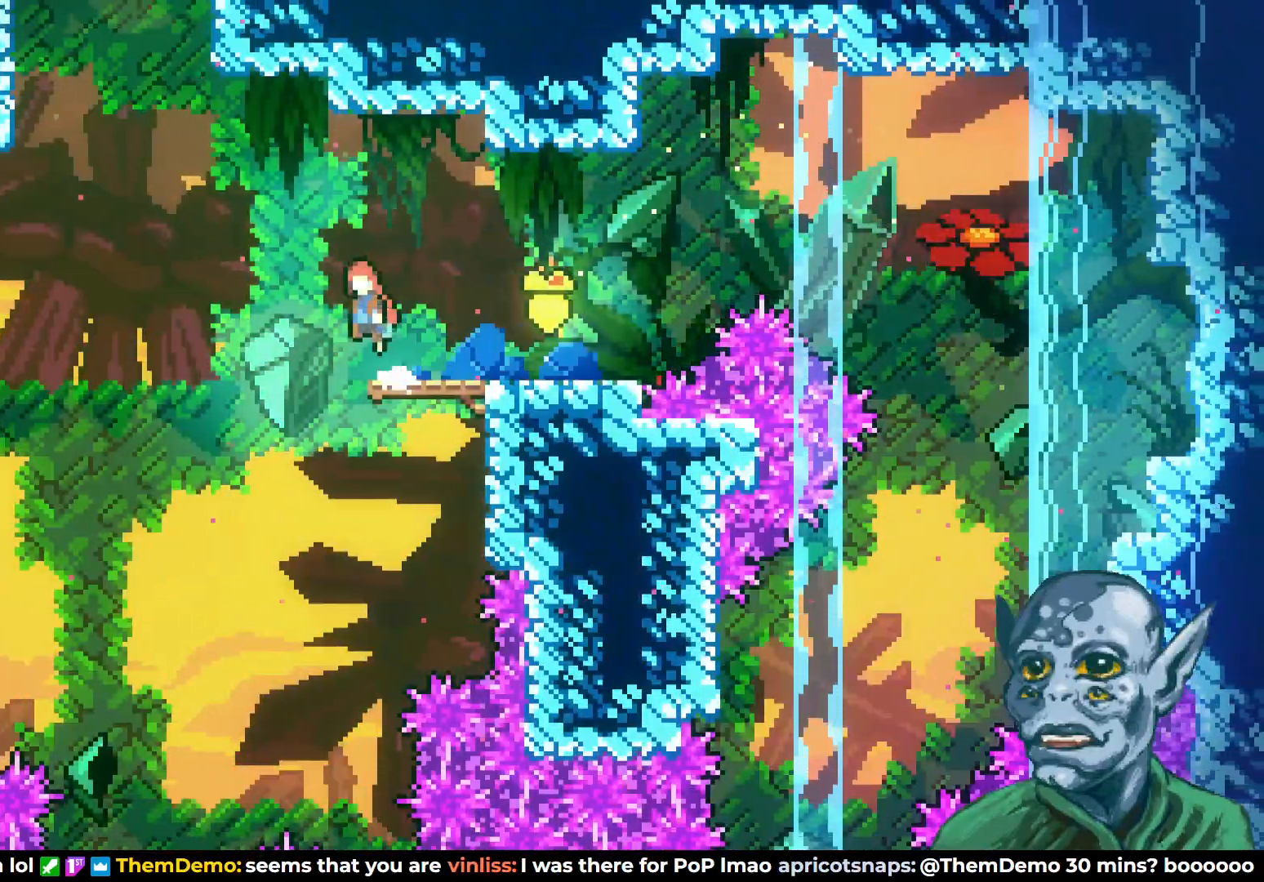
{"buttons": ["DPAD_UP", "DPAD_LEFT"], "left_stick": "center", "right_stick": "center", "events": [[183, "CROSS", "up"], [250, "SQUARE", "down"], [450, "SQUARE", "up"]]}
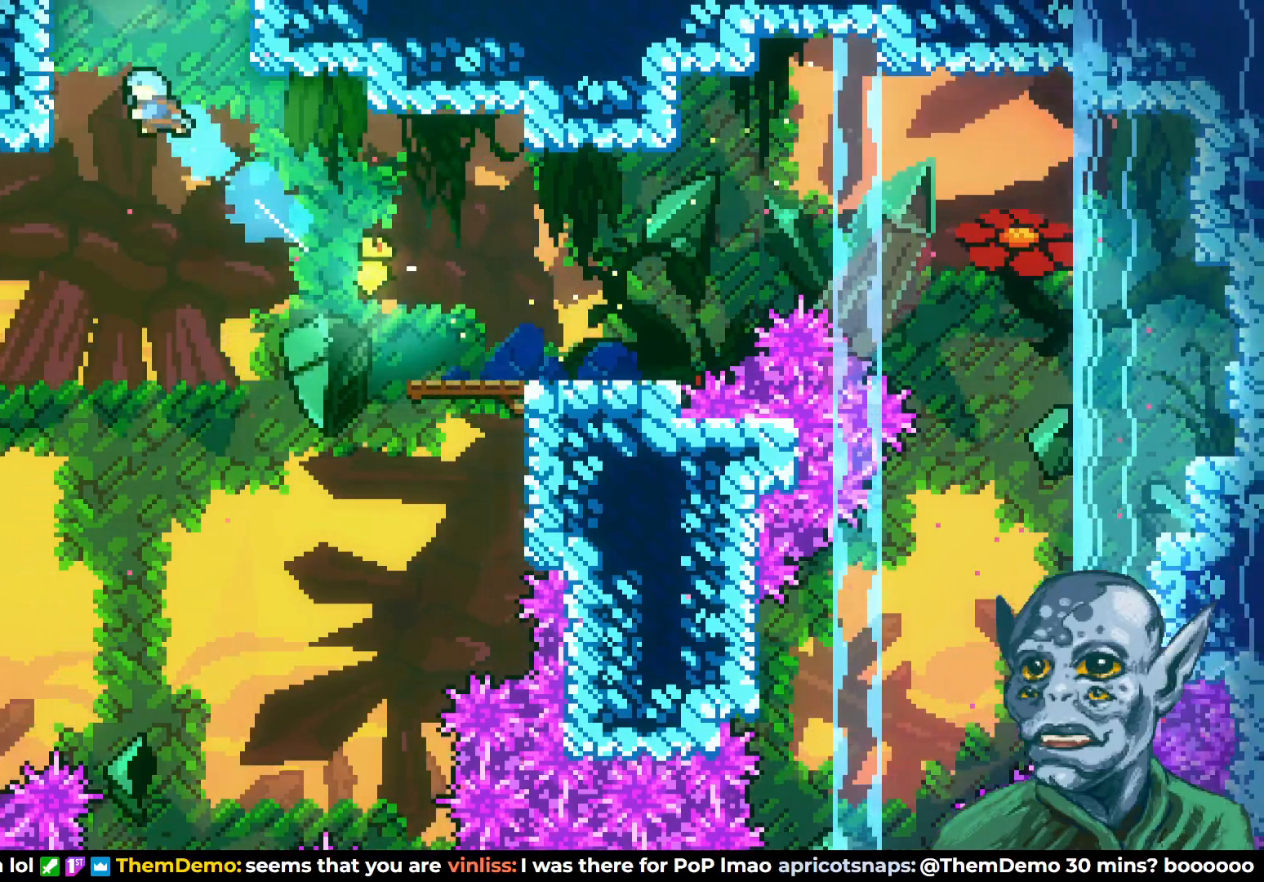
{"buttons": ["R2", "DPAD_UP"], "left_stick": "center", "right_stick": "center", "events": [[50, "R2", "down"], [67, "DPAD_LEFT", "up"]]}
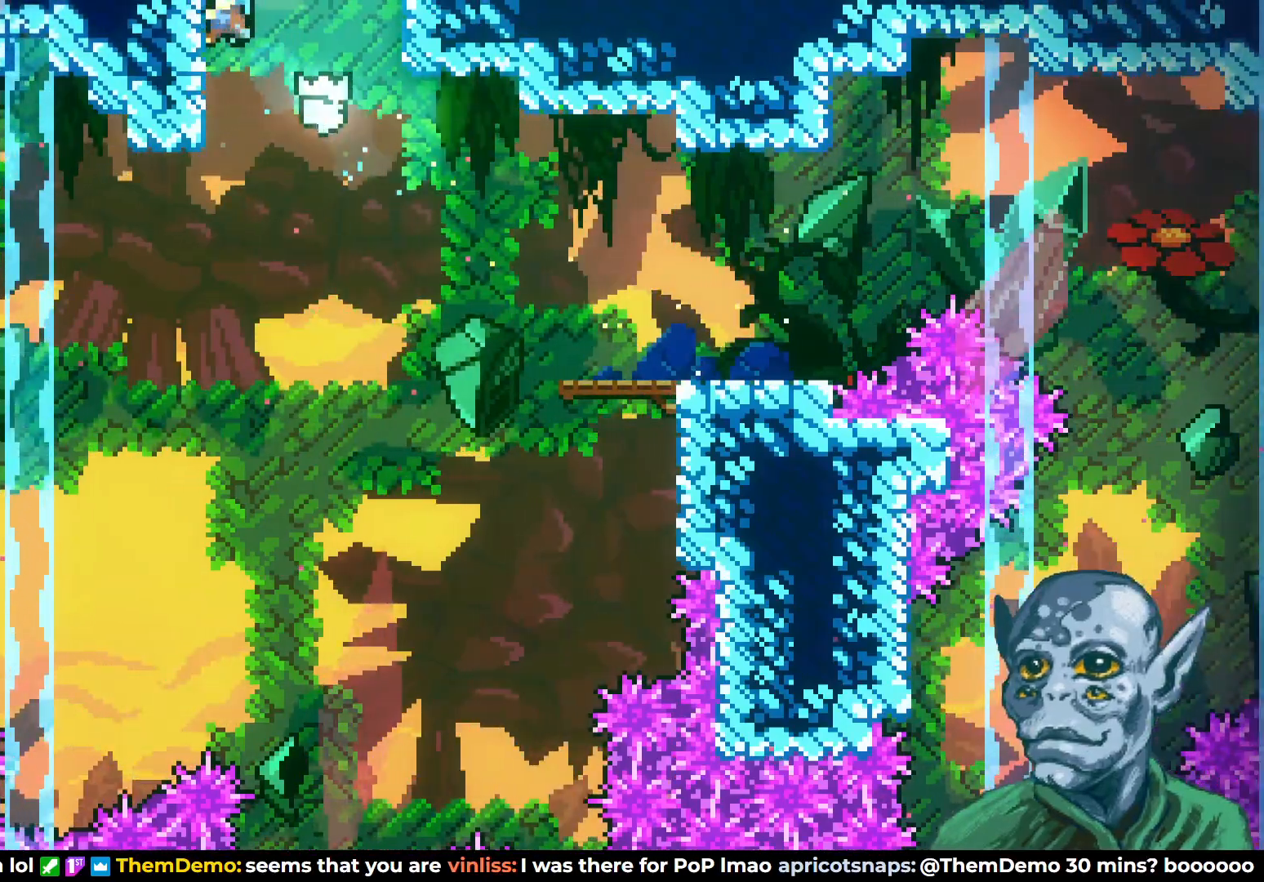
{"buttons": ["R2", "DPAD_UP"], "left_stick": "center", "right_stick": "center", "events": []}
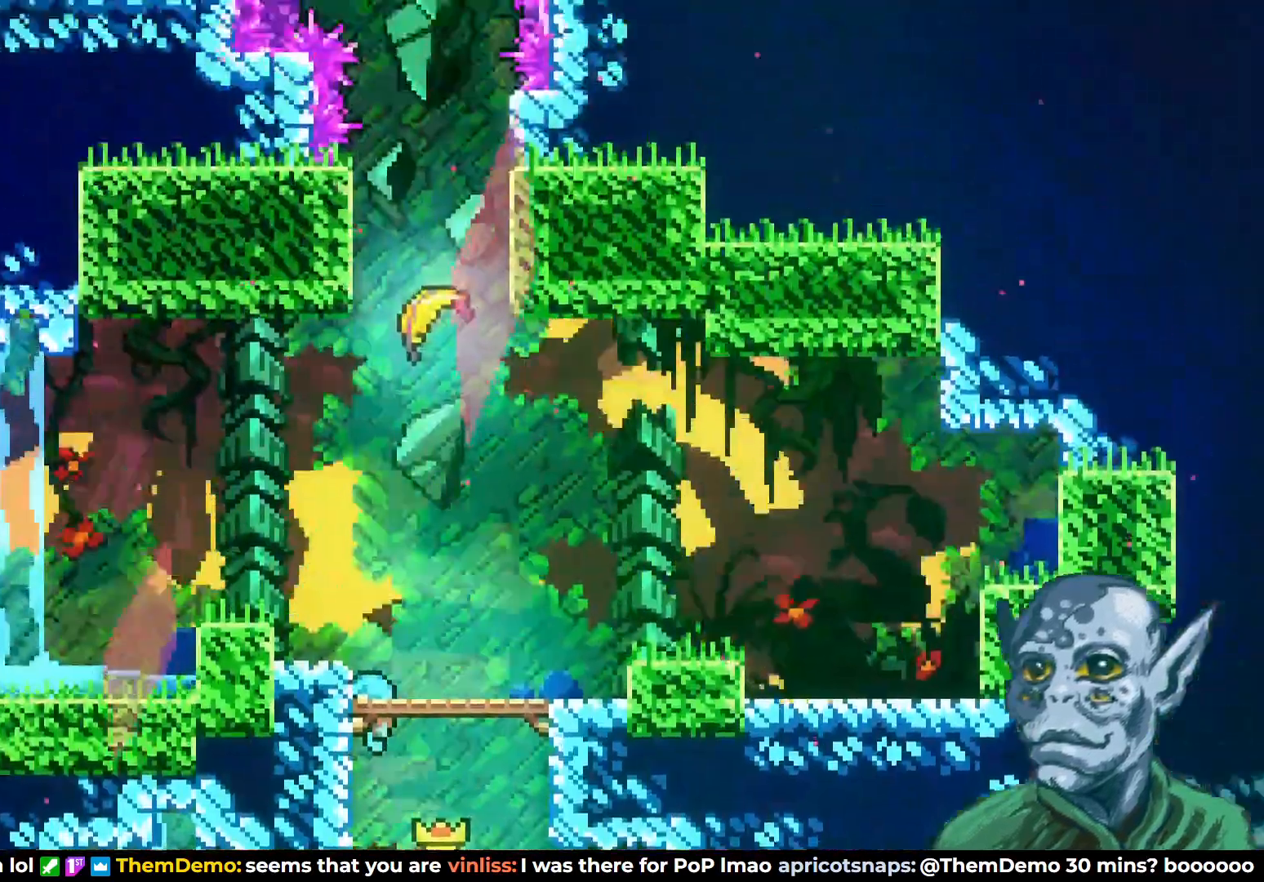
{"buttons": ["DPAD_UP", "DPAD_RIGHT"], "left_stick": "center", "right_stick": "center", "events": [[400, "DPAD_RIGHT", "down"], [433, "DPAD_UP", "up"], [433, "R2", "up"], [450, "DPAD_UP", "down"]]}
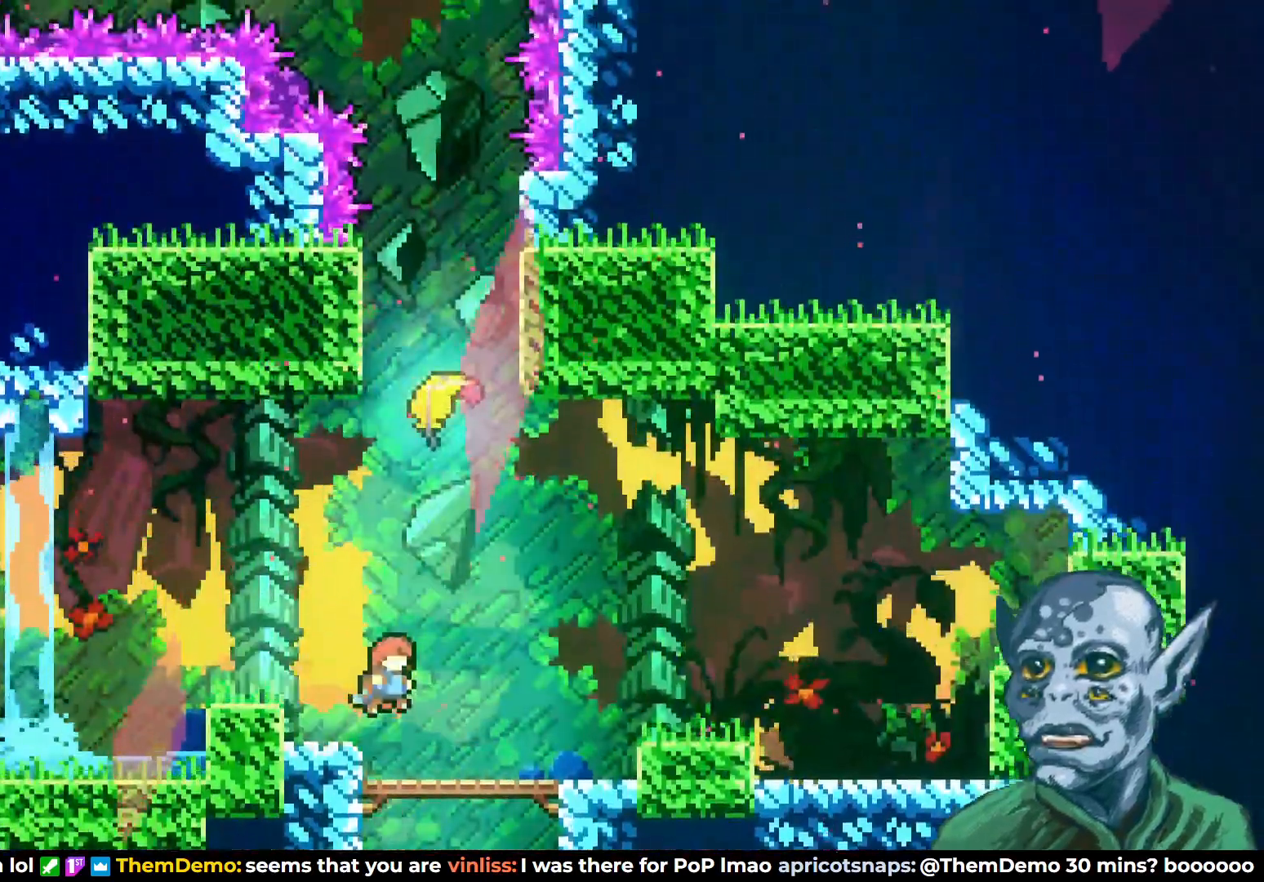
{"buttons": ["DPAD_UP"], "left_stick": "center", "right_stick": "center", "events": [[17, "DPAD_RIGHT", "up"], [117, "SQUARE", "down"], [333, "SQUARE", "up"]]}
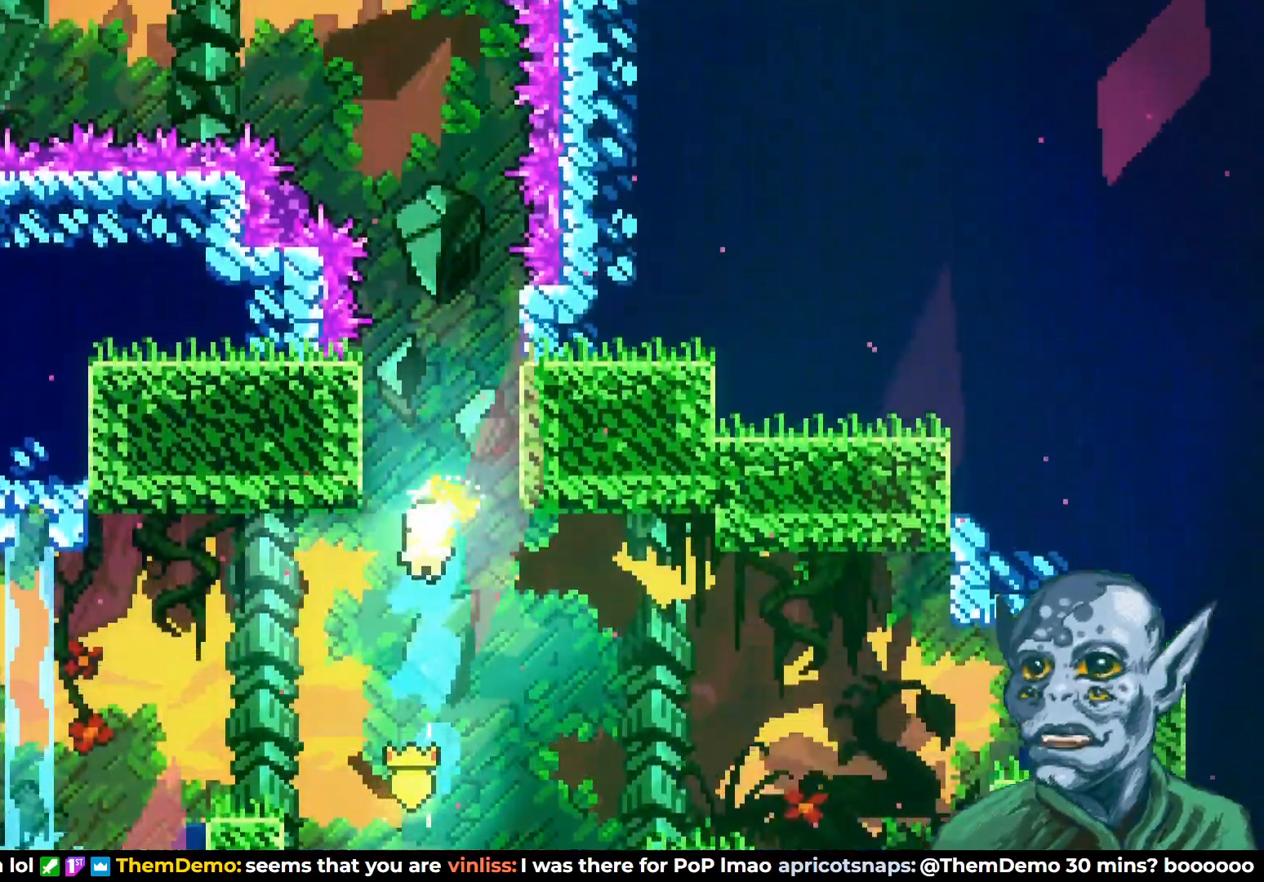
{"buttons": ["DPAD_UP"], "left_stick": "center", "right_stick": "center", "events": []}
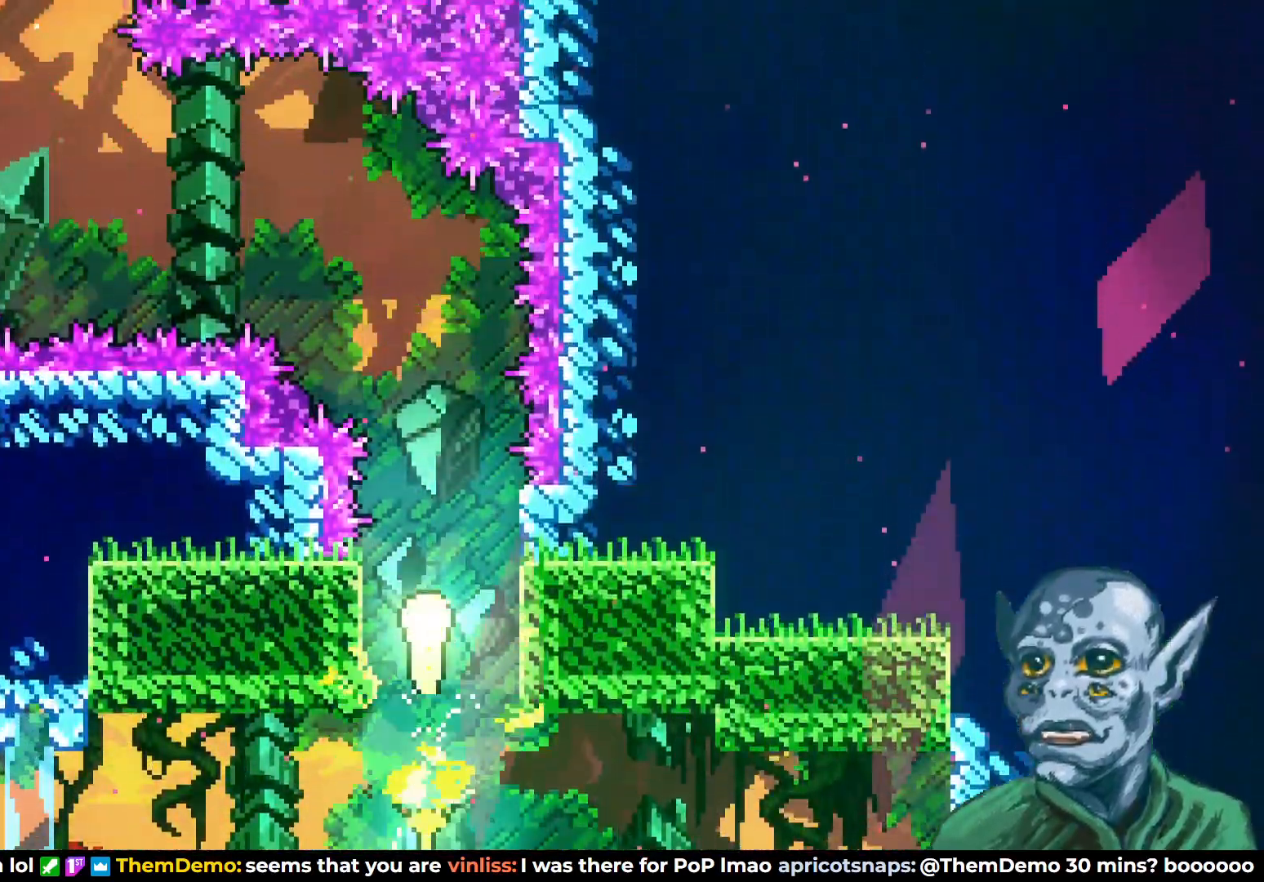
{"buttons": ["DPAD_LEFT"], "left_stick": "center", "right_stick": "center", "events": [[300, "DPAD_LEFT", "down"], [400, "DPAD_UP", "up"]]}
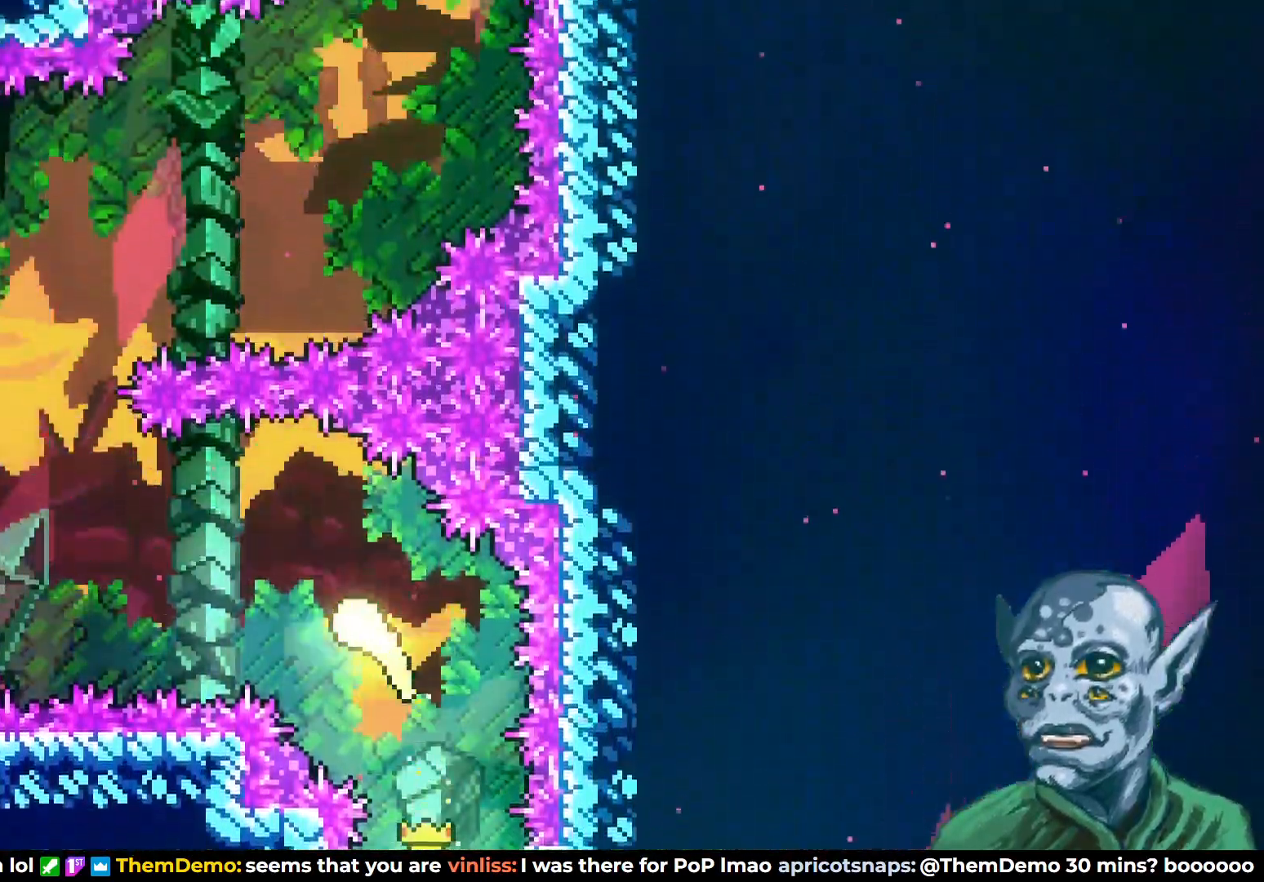
{"buttons": ["DPAD_UP"], "left_stick": "center", "right_stick": "center", "events": [[233, "DPAD_UP", "down"], [317, "DPAD_LEFT", "up"]]}
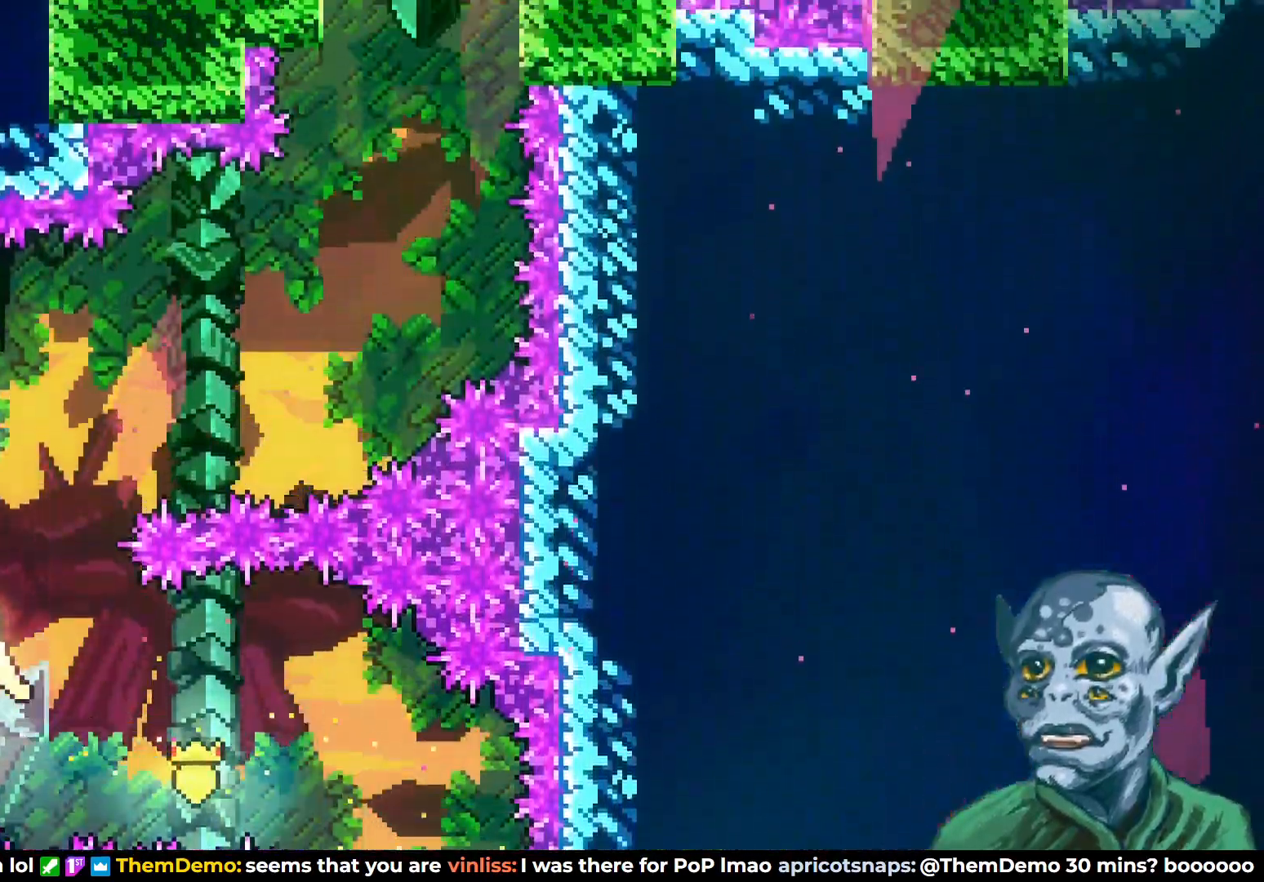
{"buttons": ["DPAD_RIGHT"], "left_stick": "center", "right_stick": "center", "events": [[150, "DPAD_RIGHT", "down"], [233, "DPAD_UP", "up"]]}
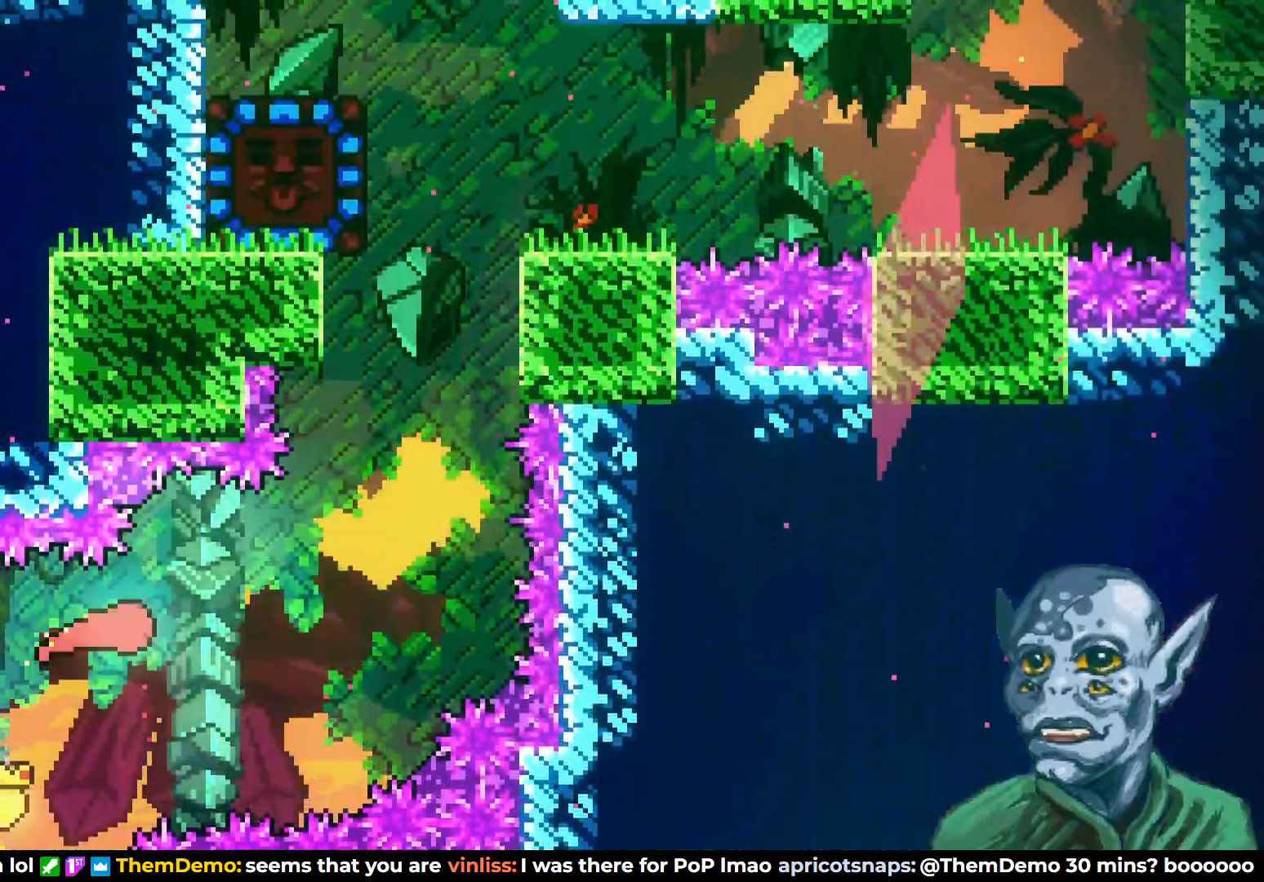
{"buttons": ["DPAD_UP"], "left_stick": "center", "right_stick": "center", "events": [[133, "DPAD_UP", "down"], [167, "DPAD_RIGHT", "up"]]}
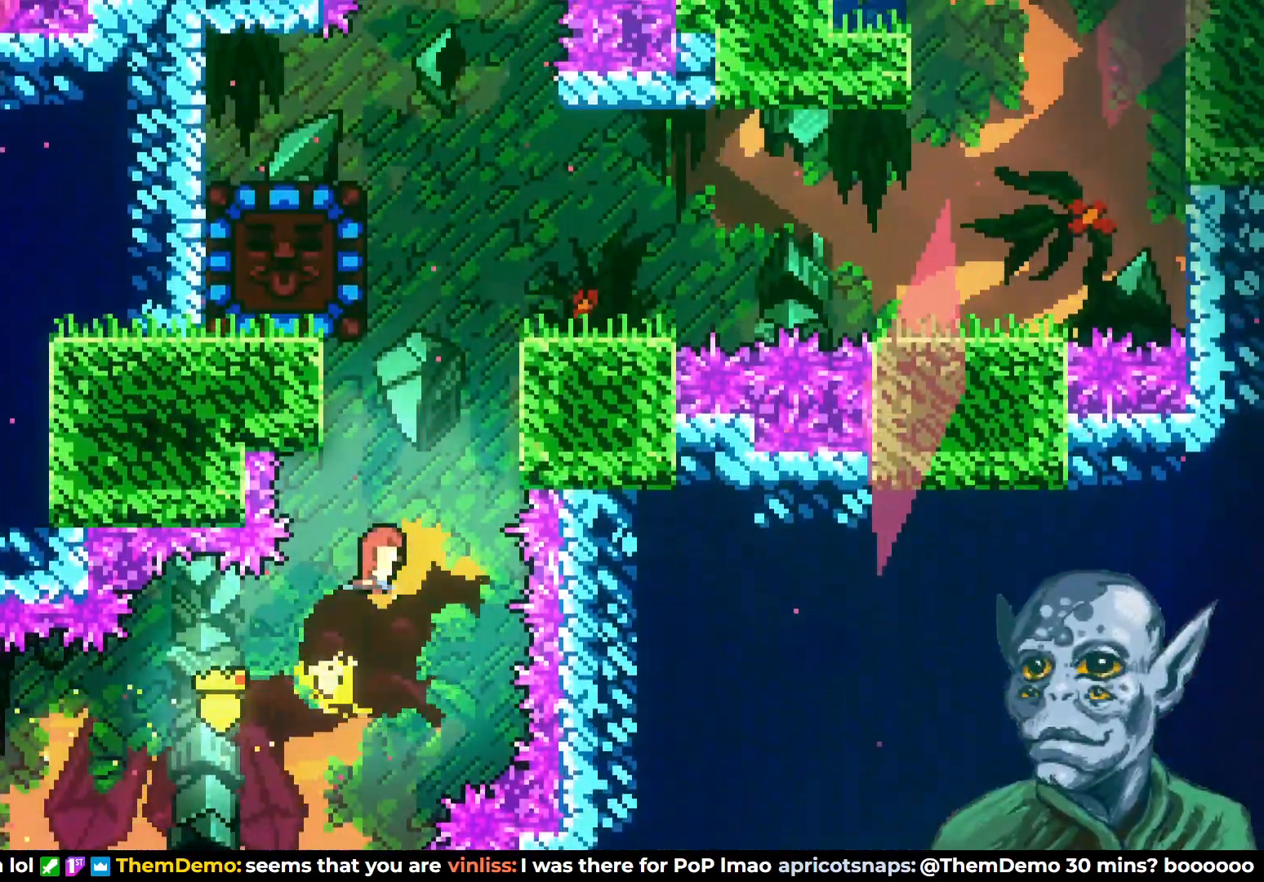
{"buttons": ["SQUARE", "DPAD_RIGHT"], "left_stick": "center", "right_stick": "center", "events": [[267, "SQUARE", "down"], [433, "DPAD_RIGHT", "down"], [450, "DPAD_UP", "up"]]}
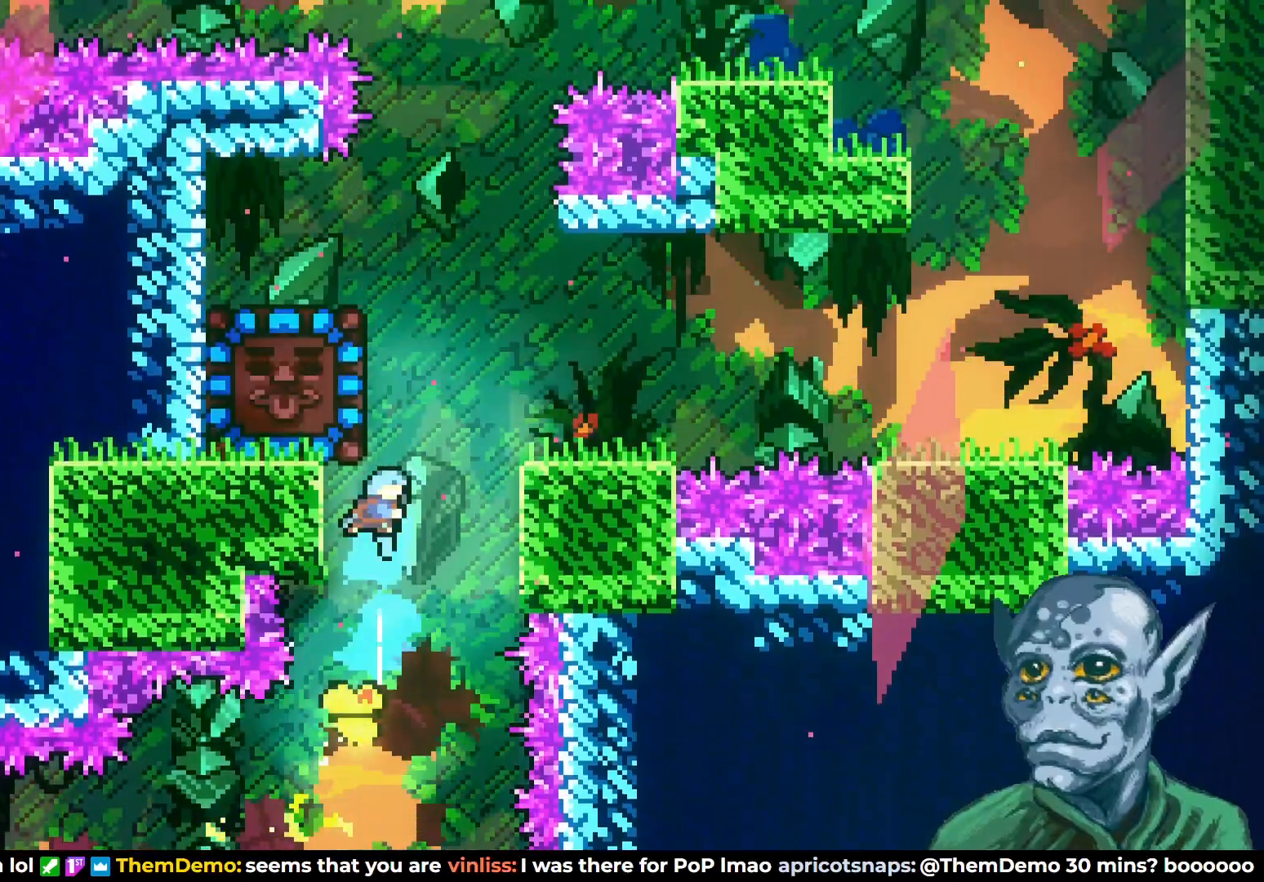
{"buttons": ["R2", "DPAD_RIGHT"], "left_stick": "center", "right_stick": "center", "events": [[117, "SQUARE", "up"], [250, "R2", "down"]]}
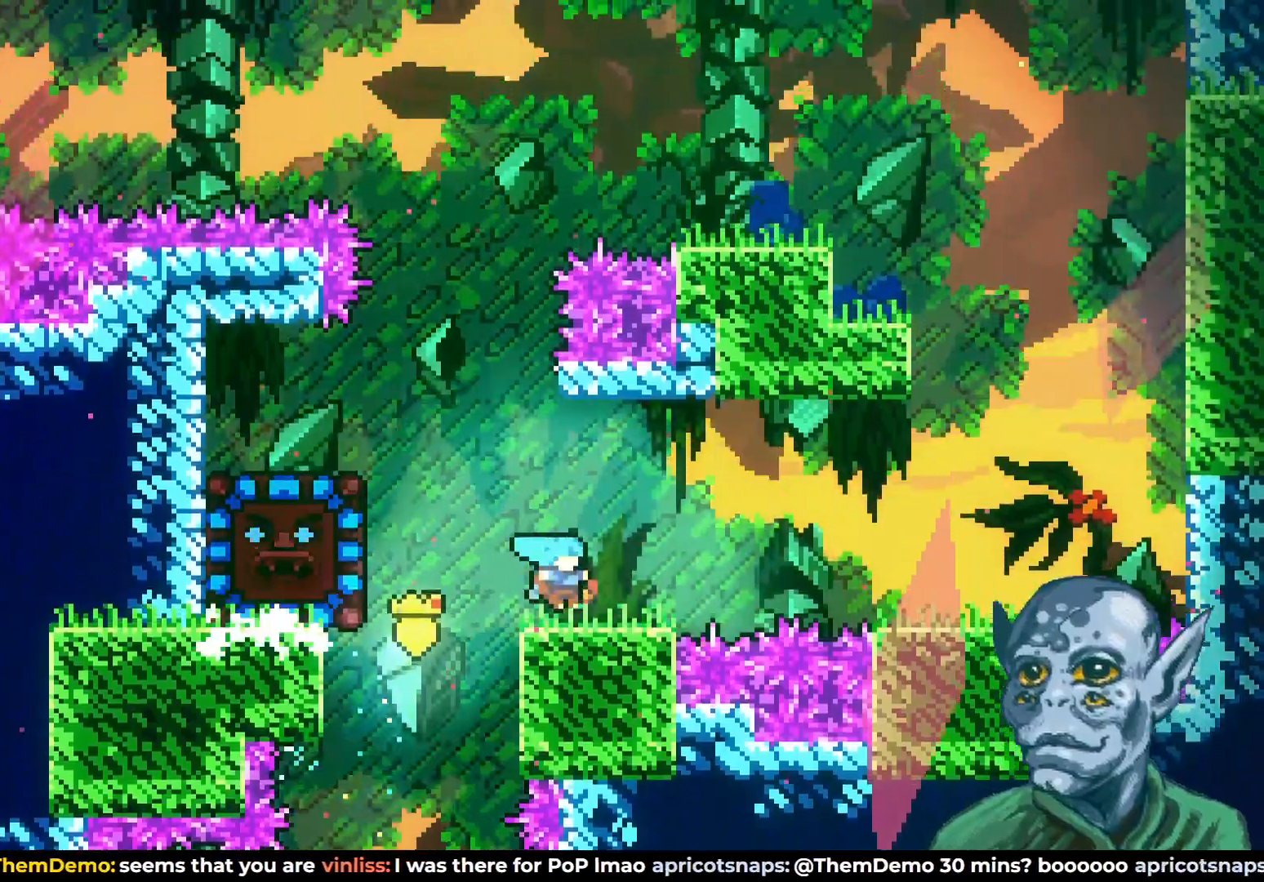
{"buttons": ["CROSS", "DPAD_RIGHT"], "left_stick": "center", "right_stick": "center", "events": [[67, "DPAD_RIGHT", "up"], [83, "R2", "up"], [150, "CROSS", "down"], [150, "DPAD_RIGHT", "down"]]}
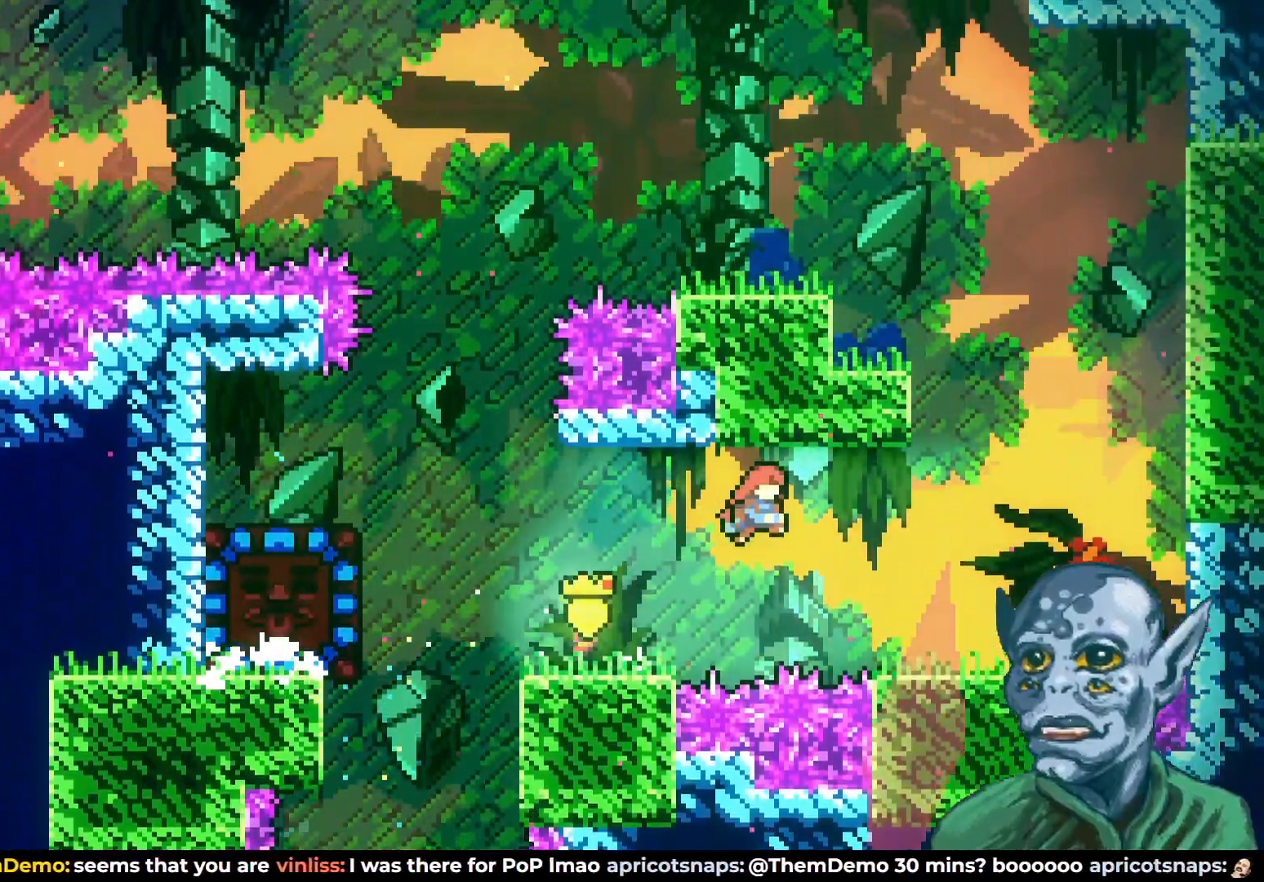
{"buttons": [], "left_stick": "center", "right_stick": "center", "events": [[400, "CROSS", "up"], [433, "DPAD_RIGHT", "up"]]}
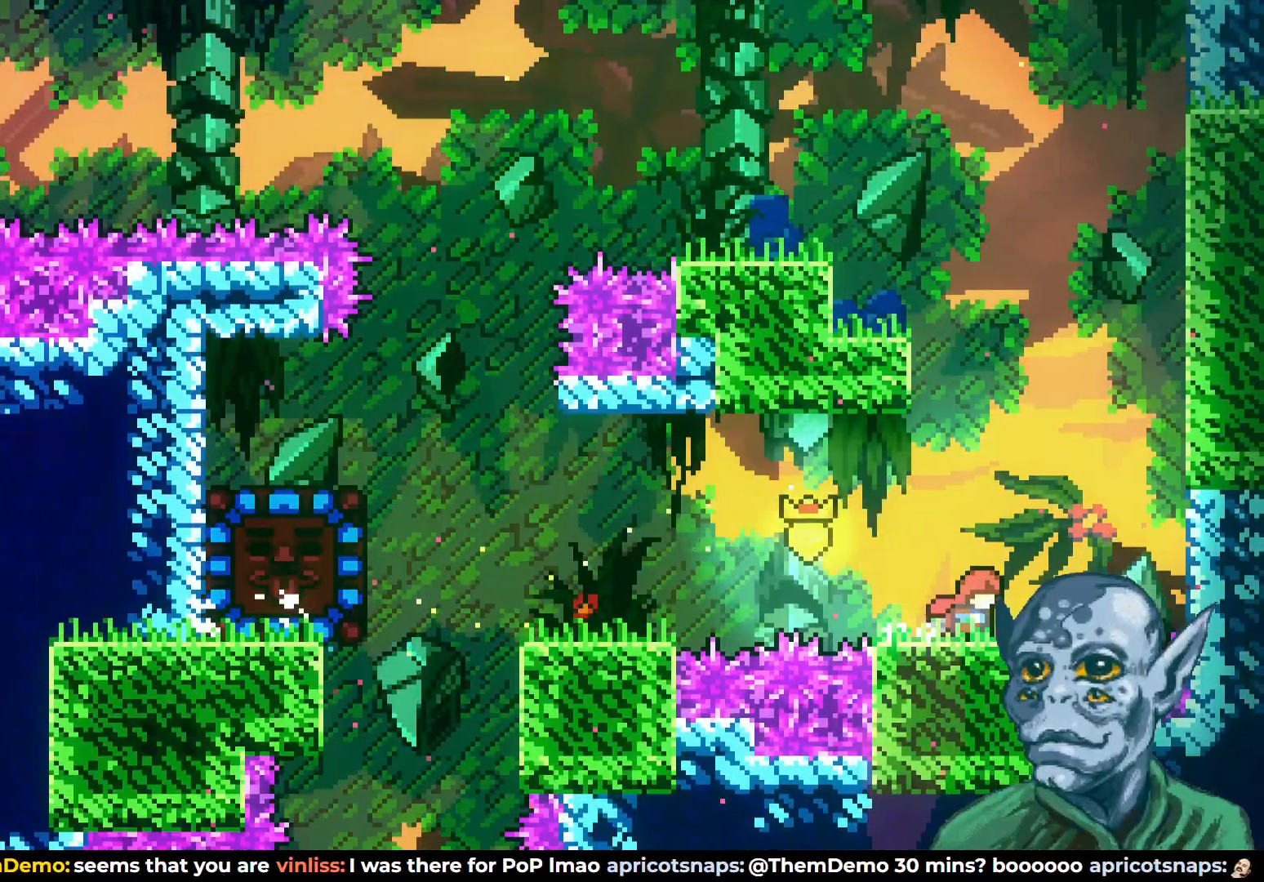
{"buttons": ["SQUARE", "DPAD_UP"], "left_stick": "center", "right_stick": "center", "events": [[167, "CROSS", "down"], [183, "DPAD_UP", "down"], [317, "CROSS", "up"], [400, "SQUARE", "down"]]}
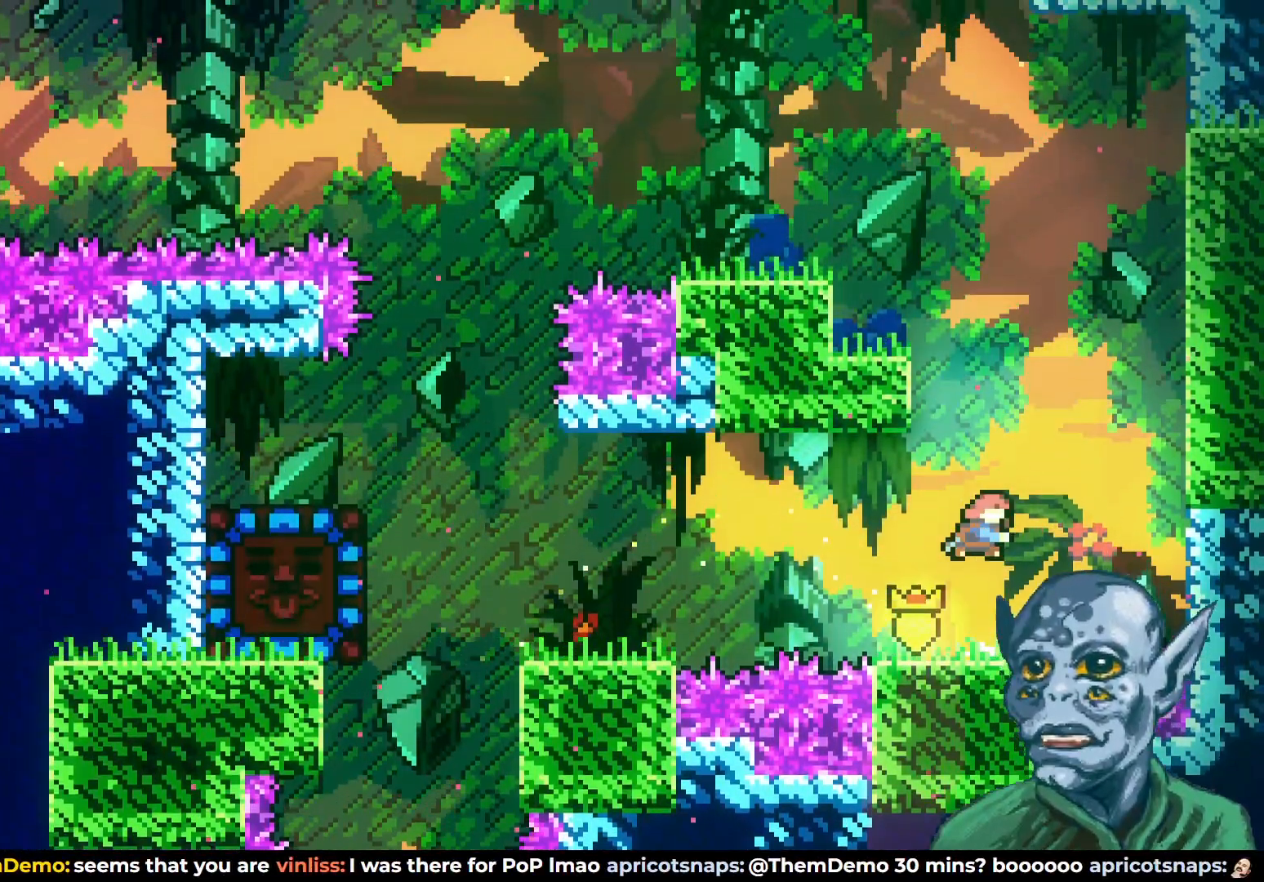
{"buttons": [], "left_stick": "center", "right_stick": "center", "events": [[83, "DPAD_LEFT", "down"], [133, "DPAD_UP", "up"], [333, "SQUARE", "up"], [417, "DPAD_LEFT", "up"]]}
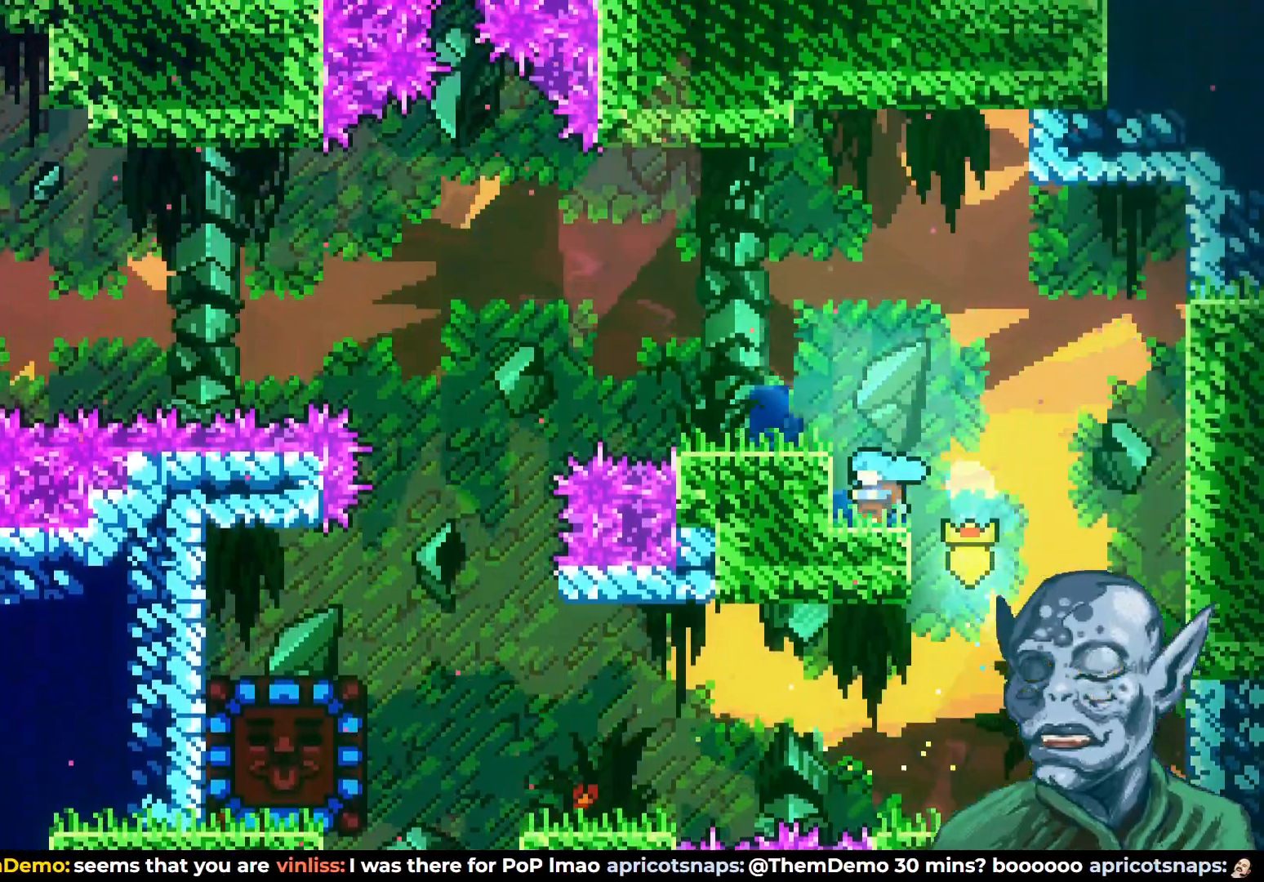
{"buttons": [], "left_stick": "center", "right_stick": "center", "events": [[83, "CROSS", "down"], [183, "DPAD_LEFT", "down"], [300, "CROSS", "up"], [350, "DPAD_LEFT", "up"]]}
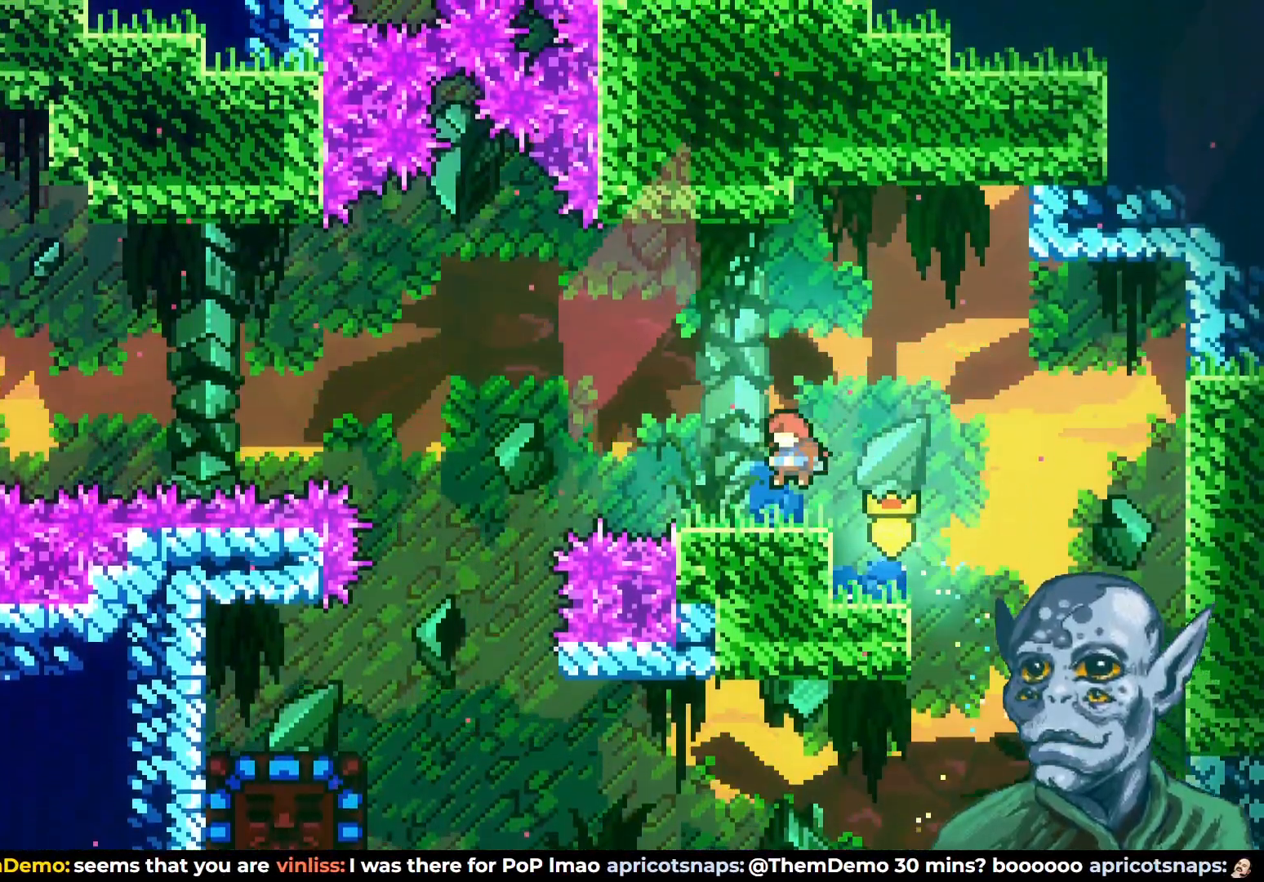
{"buttons": [], "left_stick": "center", "right_stick": "center", "events": [[150, "CROSS", "down"], [283, "CROSS", "up"]]}